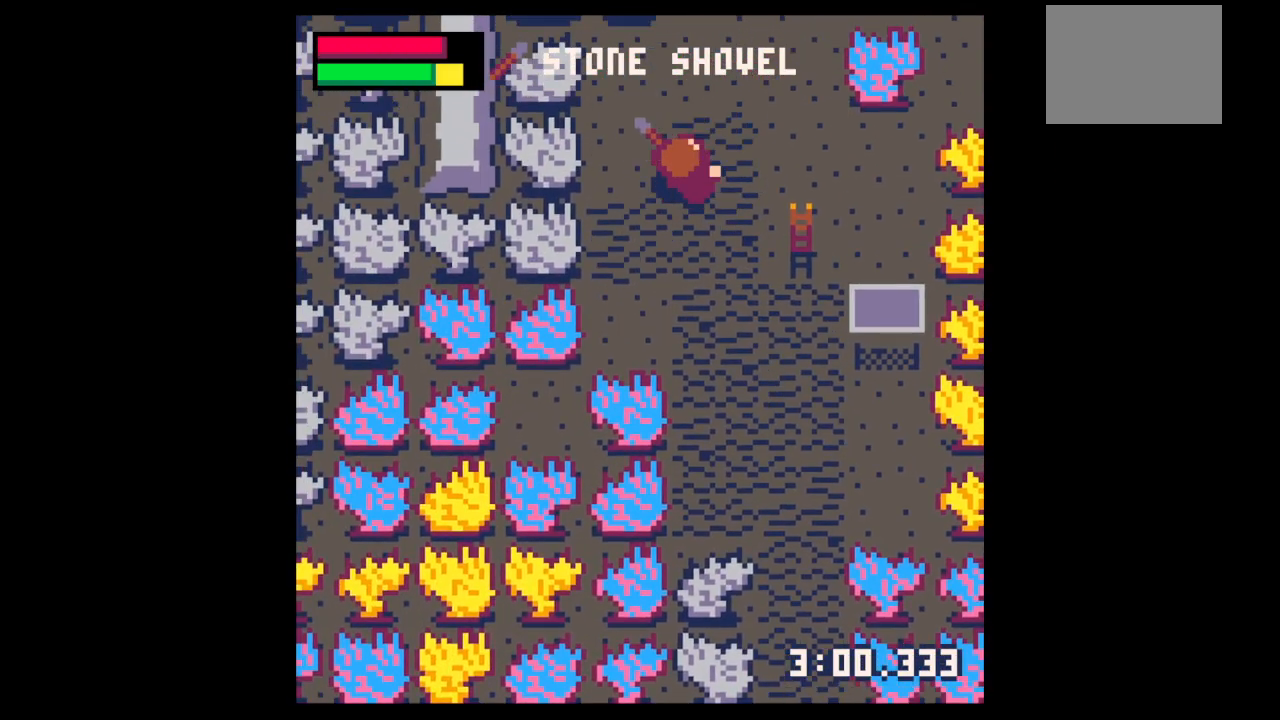
Gameplay with keyboard; each line is a JSON object with the keys held at the frame after it. "events" lists presses ("down") and releases ("up") of "down", "left", "right", "up", "x" and "z" between this image and that frame as [ms after this image, input, new state], when the widget could be followed in between. No other keys are recorded. Mouse input is not recorded.
{"keys": ["up", "x"], "events": [[100, "x", "up"], [200, "x", "down"]]}
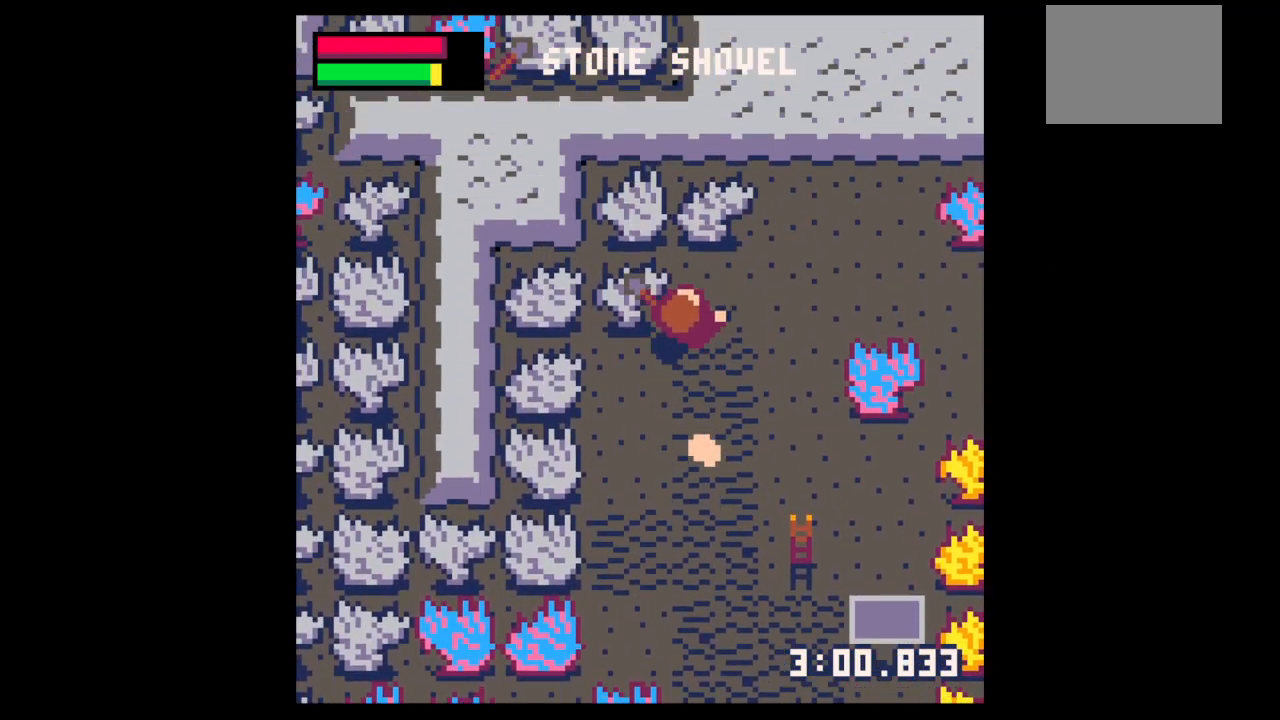
{"keys": ["down", "x"], "events": [[133, "right", "down"], [167, "x", "up"], [233, "up", "up"], [267, "x", "down"], [400, "down", "down"], [467, "right", "up"], [467, "x", "up"], [500, "x", "down"]]}
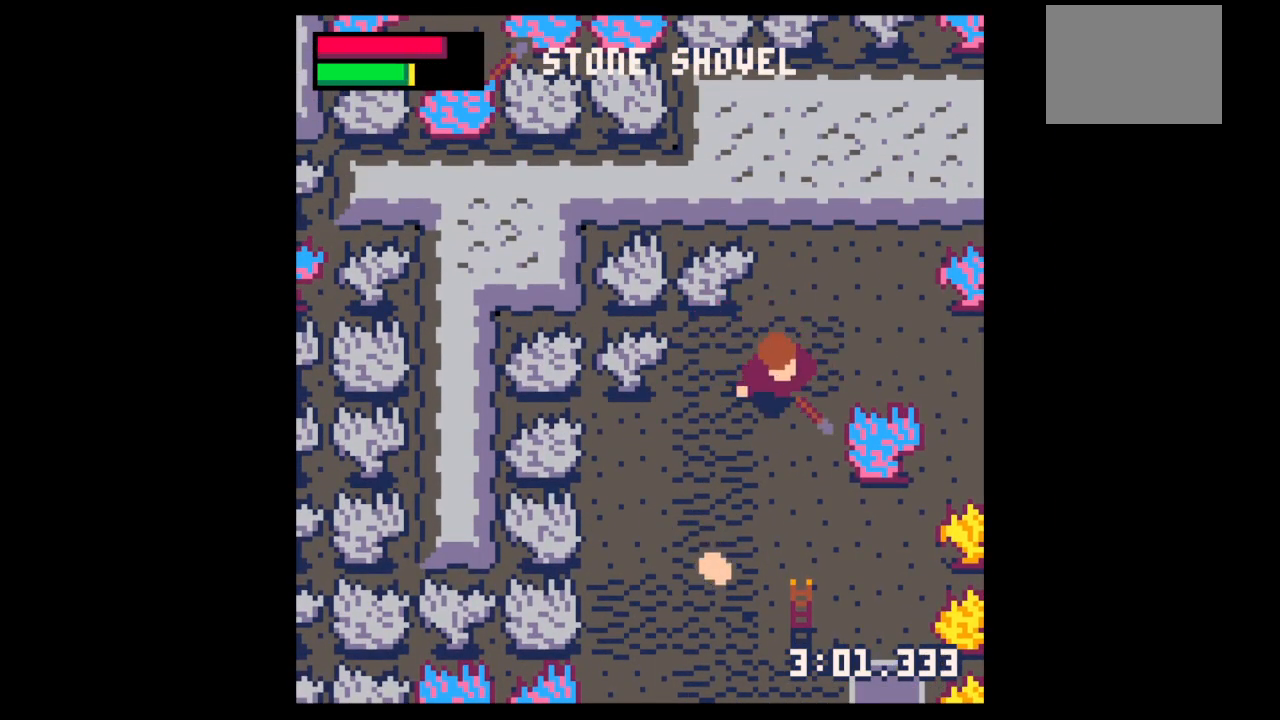
{"keys": ["left"], "events": [[467, "down", "up"], [467, "right", "down"], [500, "left", "down"], [500, "right", "up"], [500, "x", "up"]]}
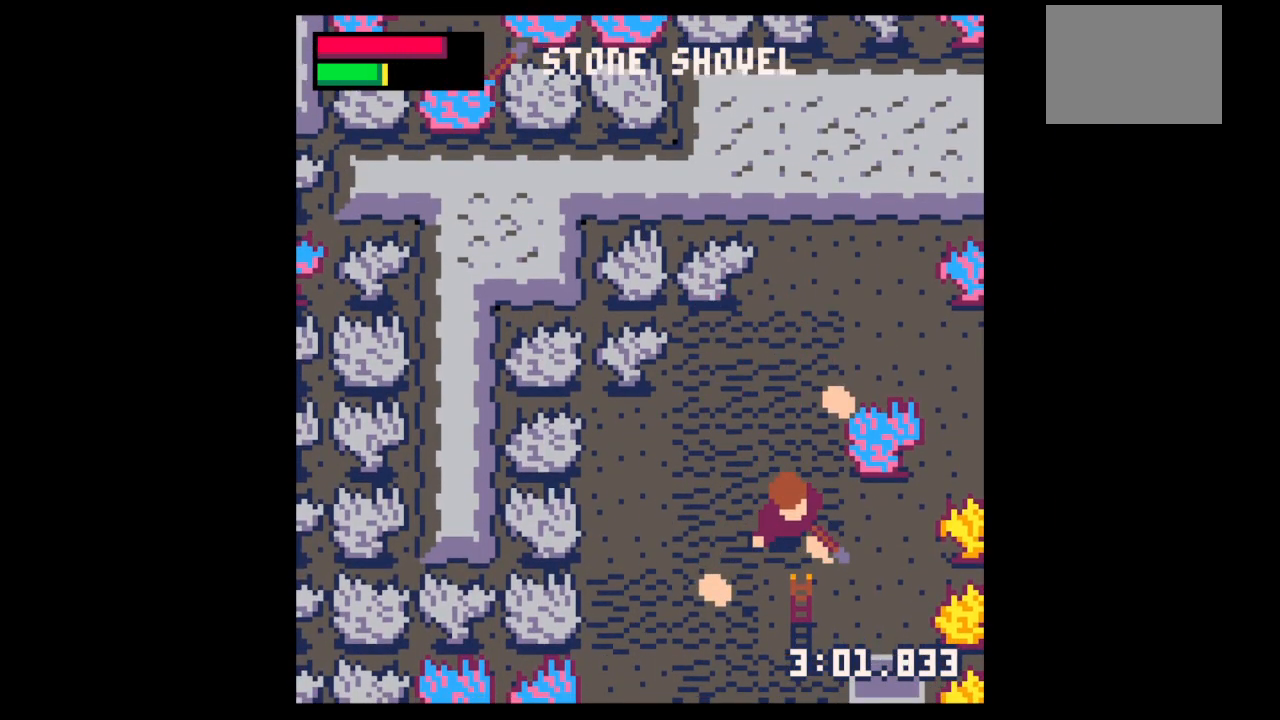
{"keys": ["up"], "events": [[100, "left", "up"], [100, "right", "down"], [167, "up", "down"], [433, "right", "up"]]}
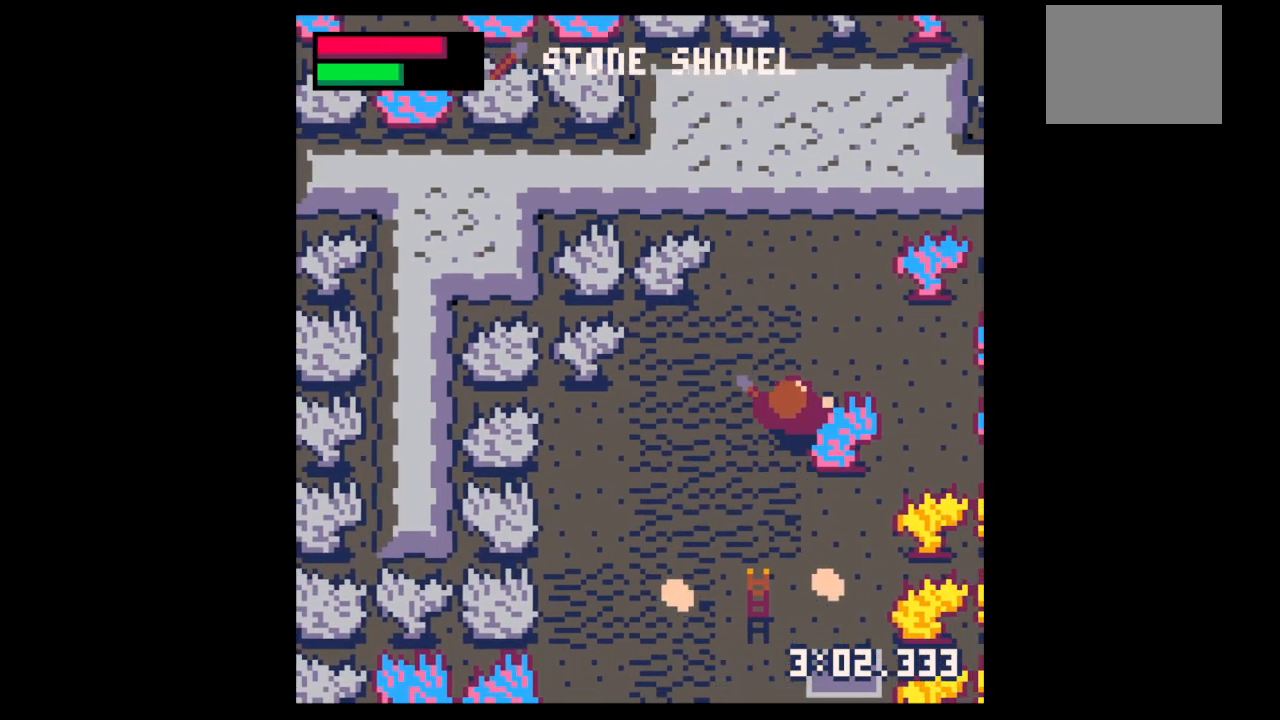
{"keys": ["down", "right", "x"], "events": [[133, "down", "down"], [133, "up", "up"], [367, "right", "down"], [500, "x", "down"]]}
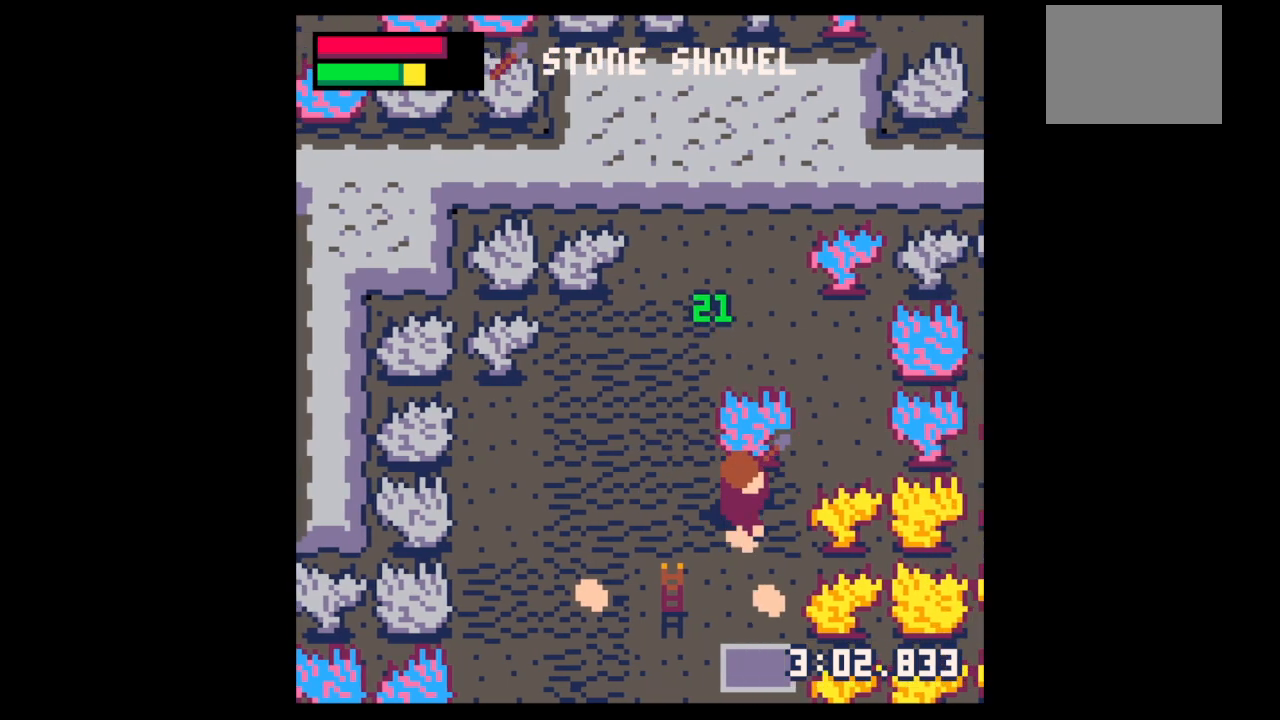
{"keys": ["down", "left"], "events": [[133, "right", "up"], [367, "x", "up"], [433, "down", "up"], [433, "left", "down"], [500, "down", "down"]]}
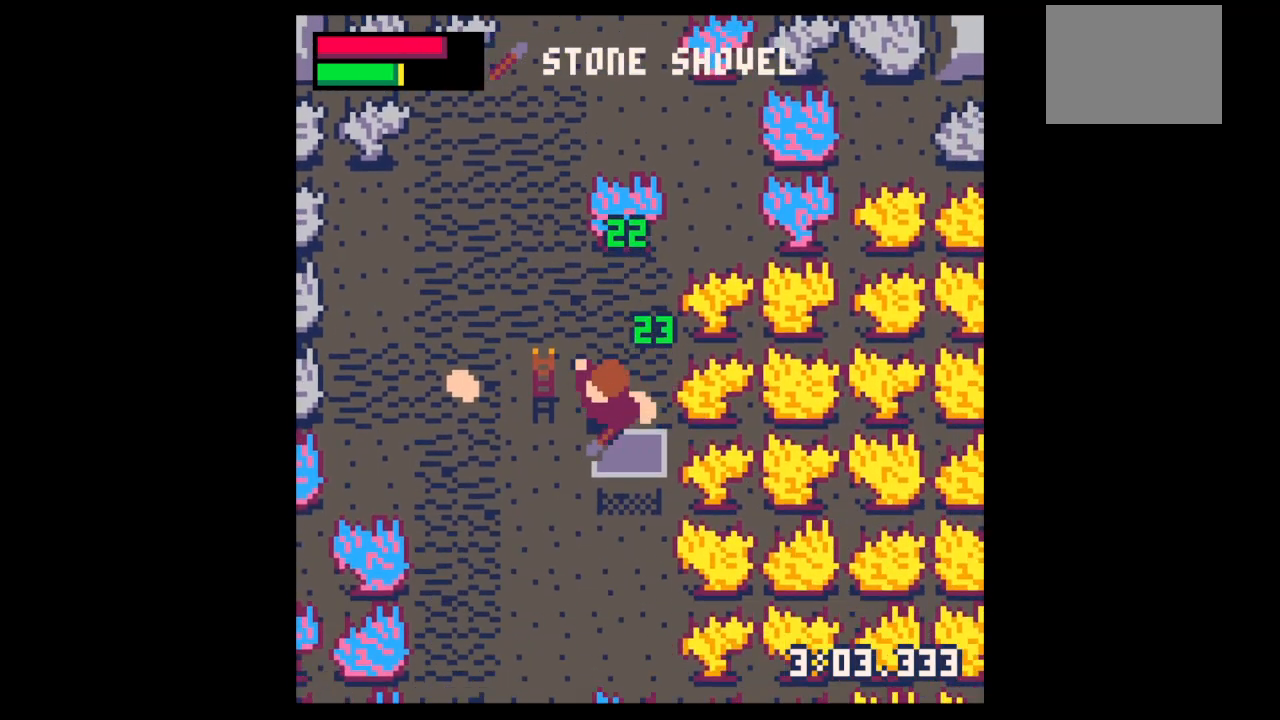
{"keys": ["left", "up"], "events": [[400, "down", "up"], [500, "up", "down"]]}
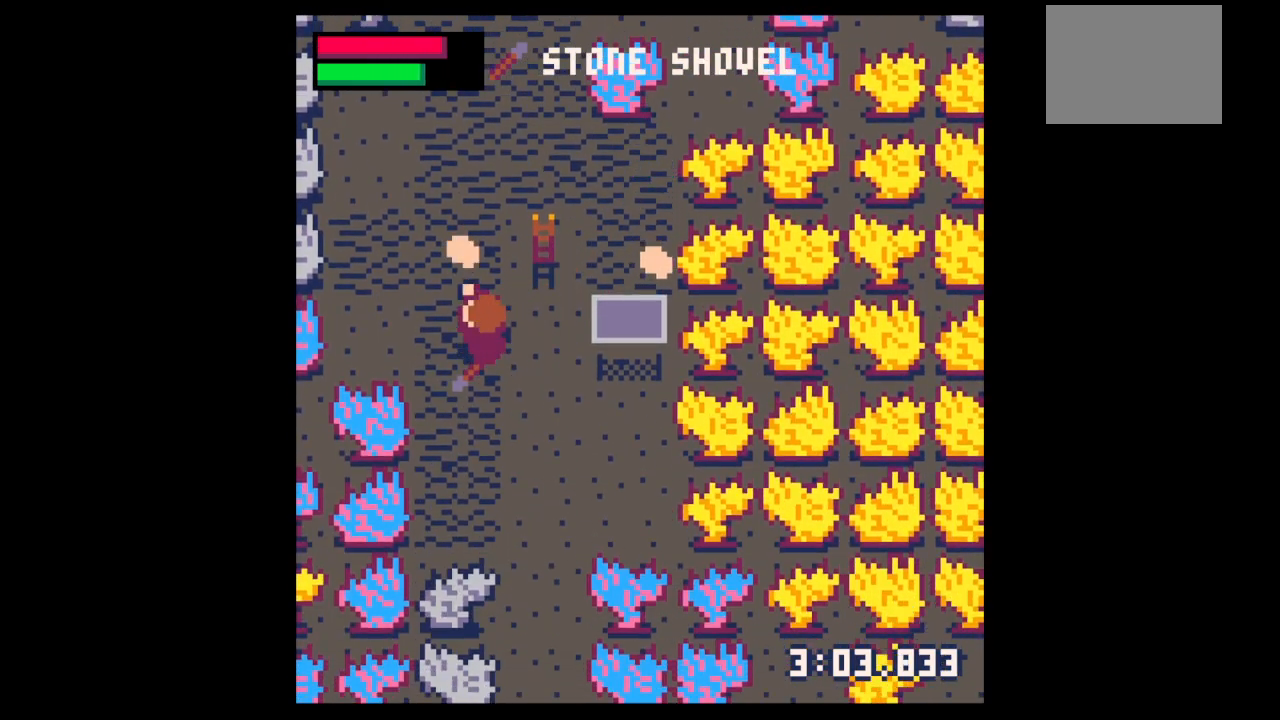
{"keys": ["down", "right"], "events": [[33, "left", "up"], [233, "left", "down"], [300, "up", "up"], [367, "left", "up"], [367, "right", "down"], [400, "down", "down"]]}
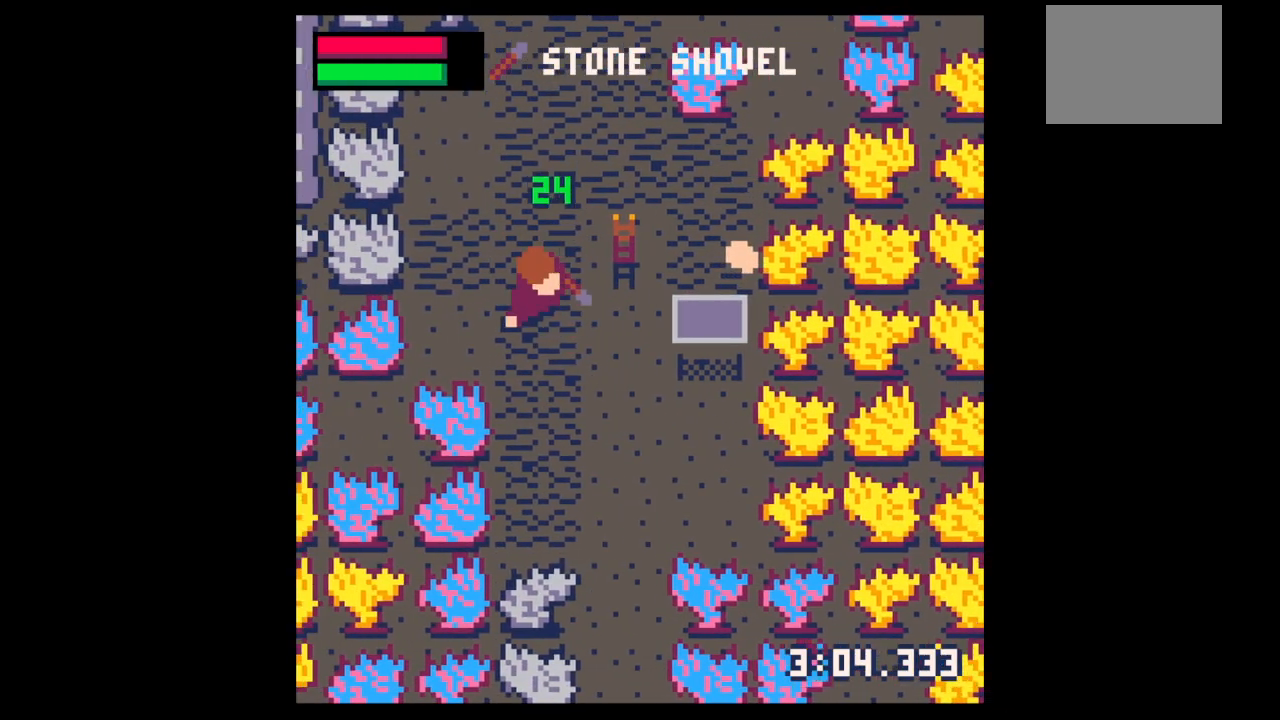
{"keys": ["z"], "events": [[133, "down", "up"], [267, "left", "down"], [267, "right", "up"], [333, "down", "down"], [500, "down", "up"], [500, "left", "up"], [500, "z", "down"]]}
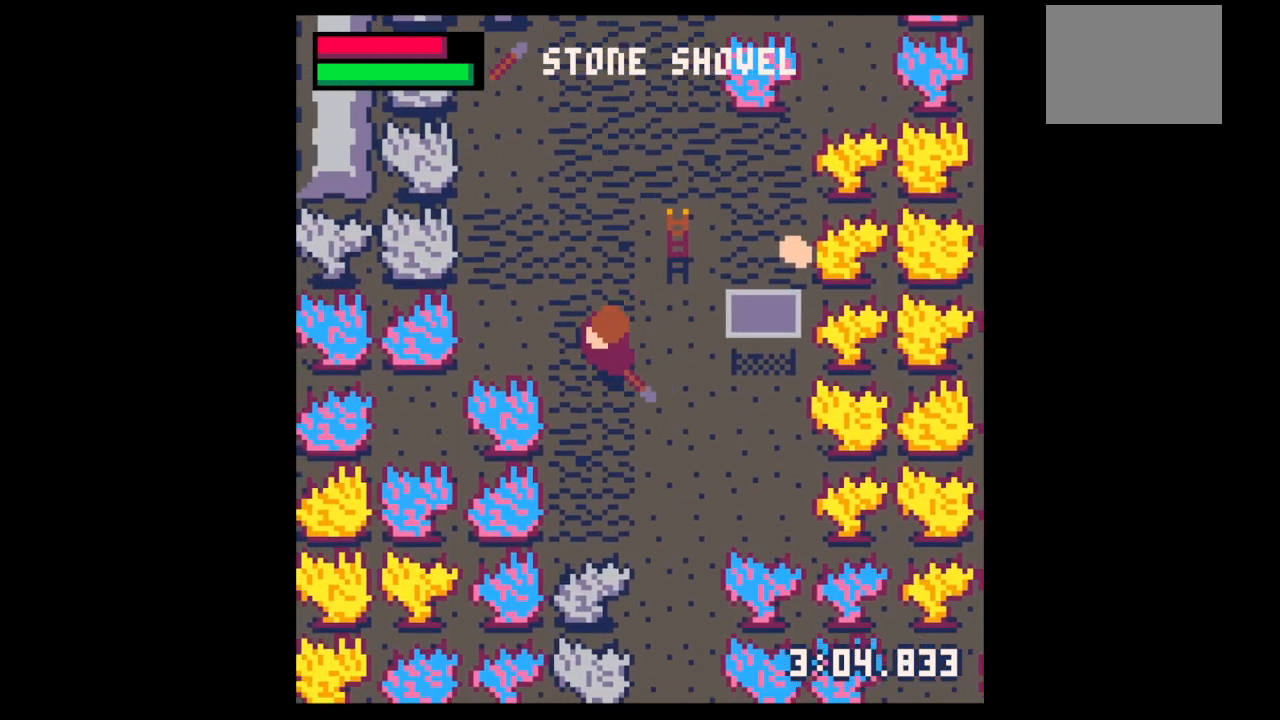
{"keys": ["down"], "events": [[100, "down", "down"], [167, "z", "up"], [200, "down", "up"], [300, "down", "down"], [333, "down", "up"], [433, "down", "down"]]}
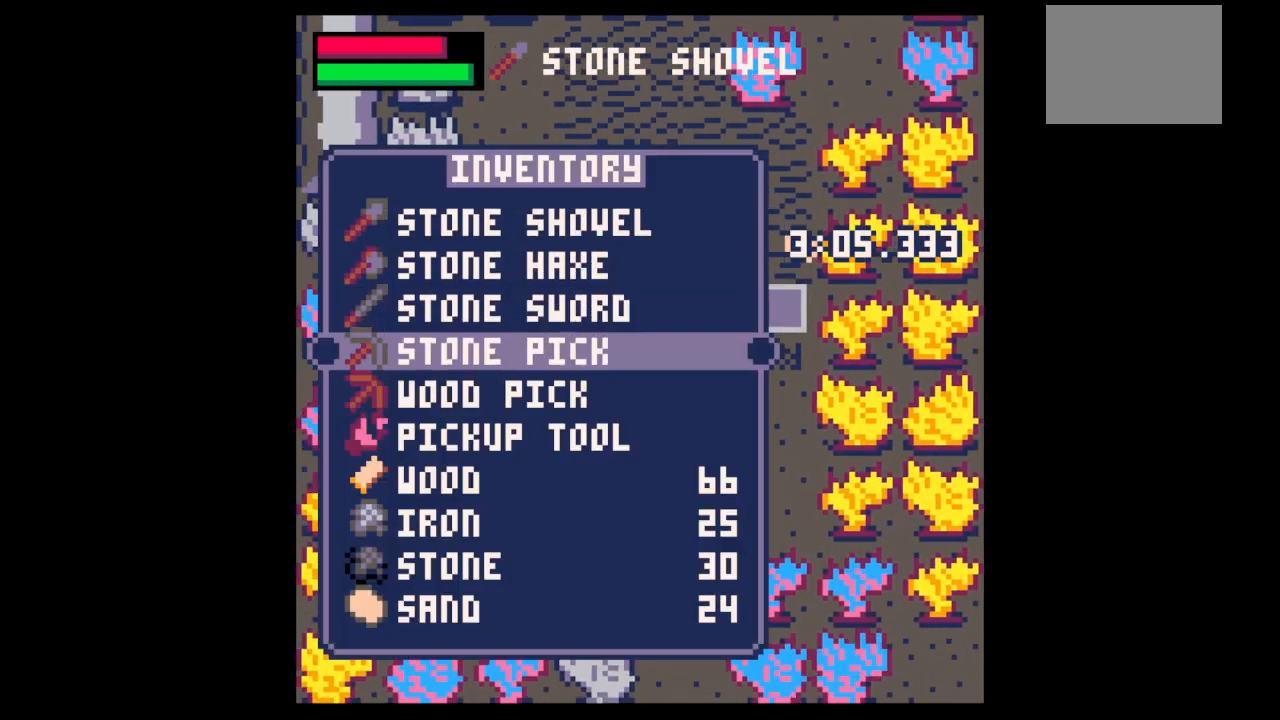
{"keys": ["left", "x"], "events": [[33, "down", "up"], [67, "x", "down"], [133, "down", "down"], [133, "left", "down"], [133, "x", "up"], [267, "x", "down"], [333, "down", "up"]]}
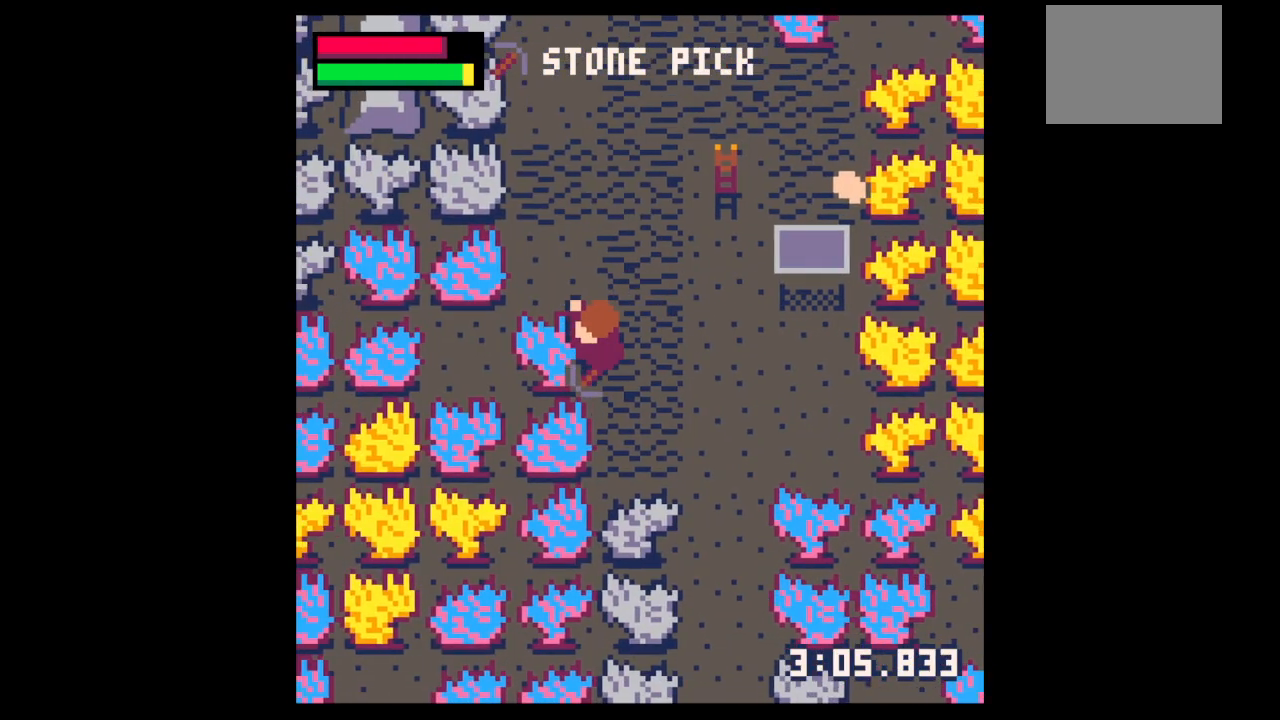
{"keys": ["x"], "events": [[33, "left", "up"]]}
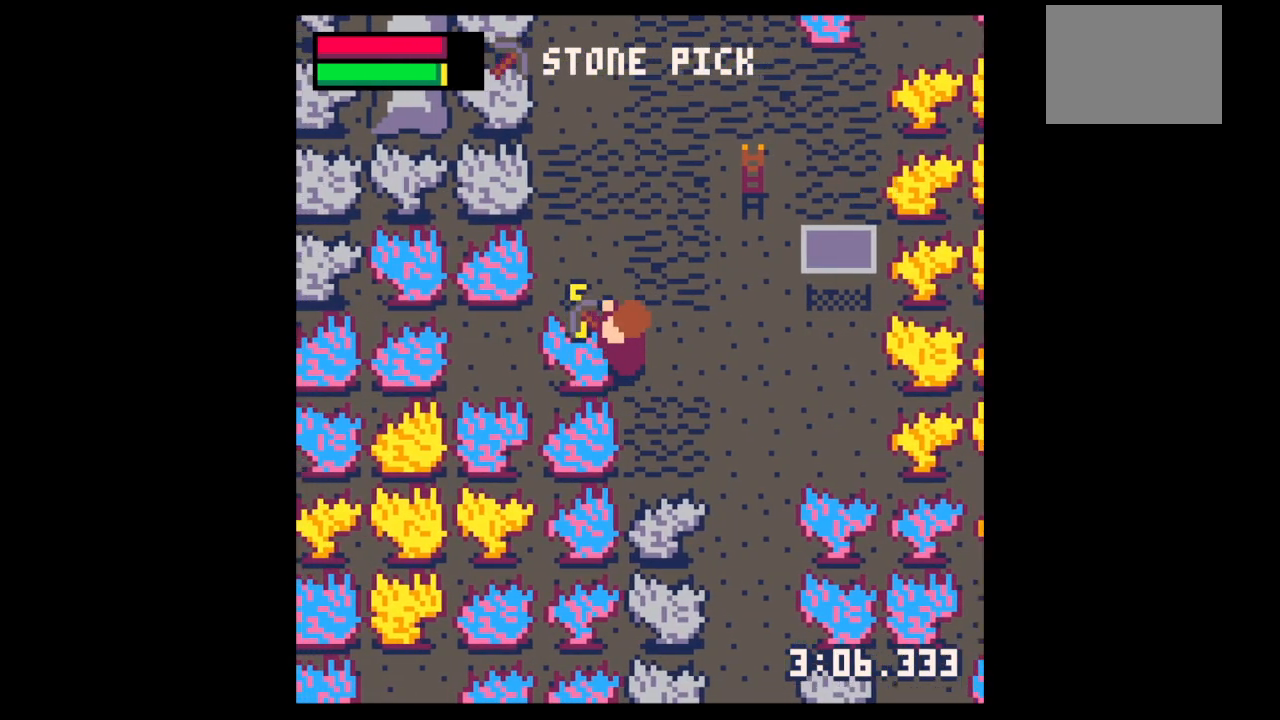
{"keys": ["x"], "events": []}
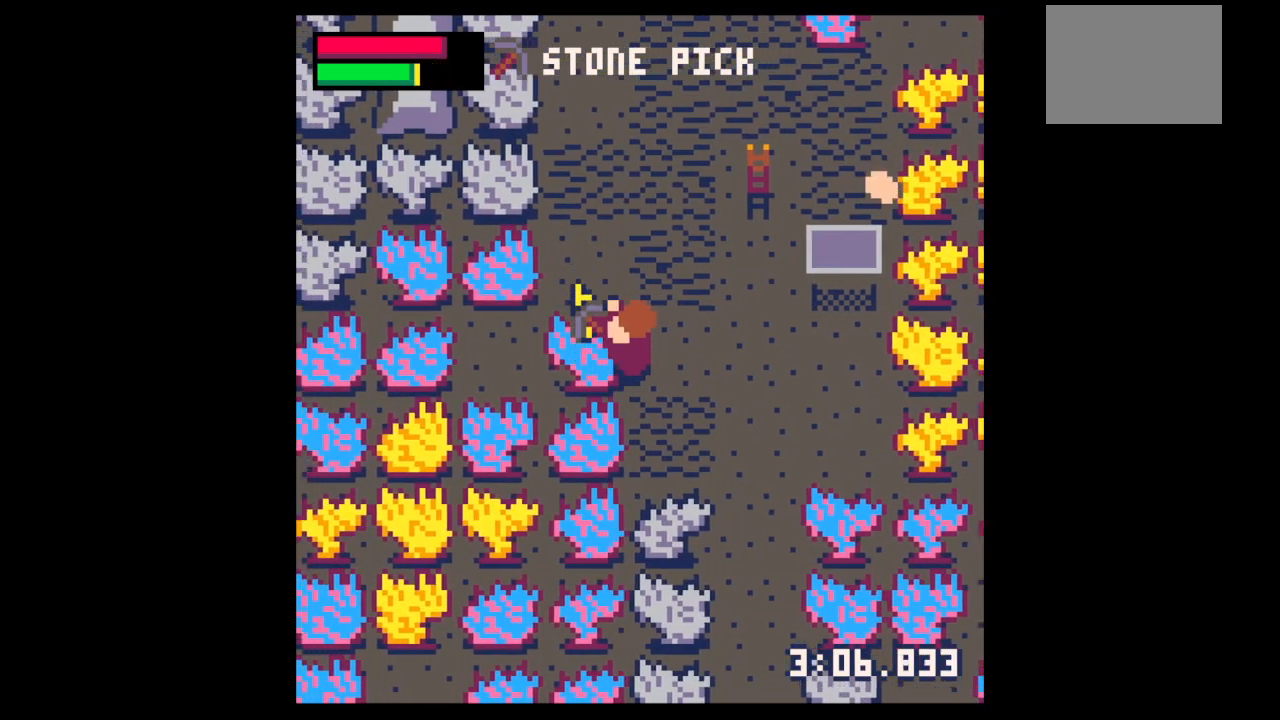
{"keys": ["x"], "events": []}
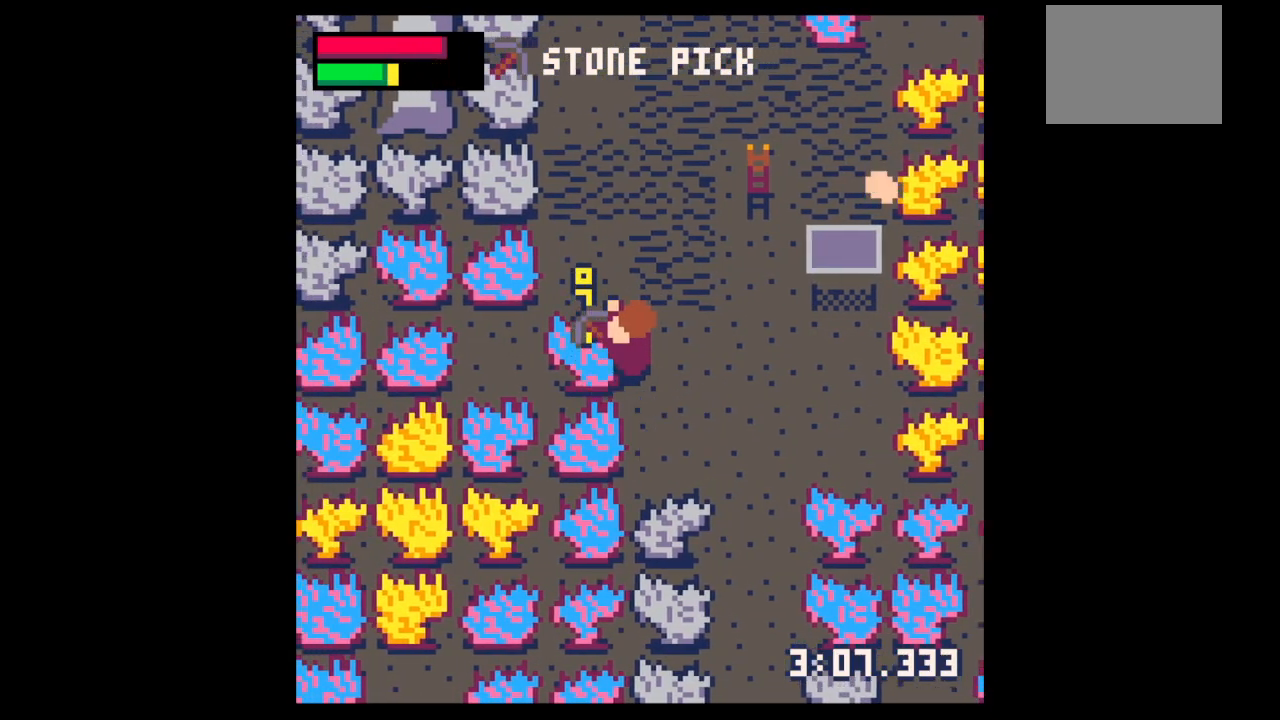
{"keys": ["x"], "events": []}
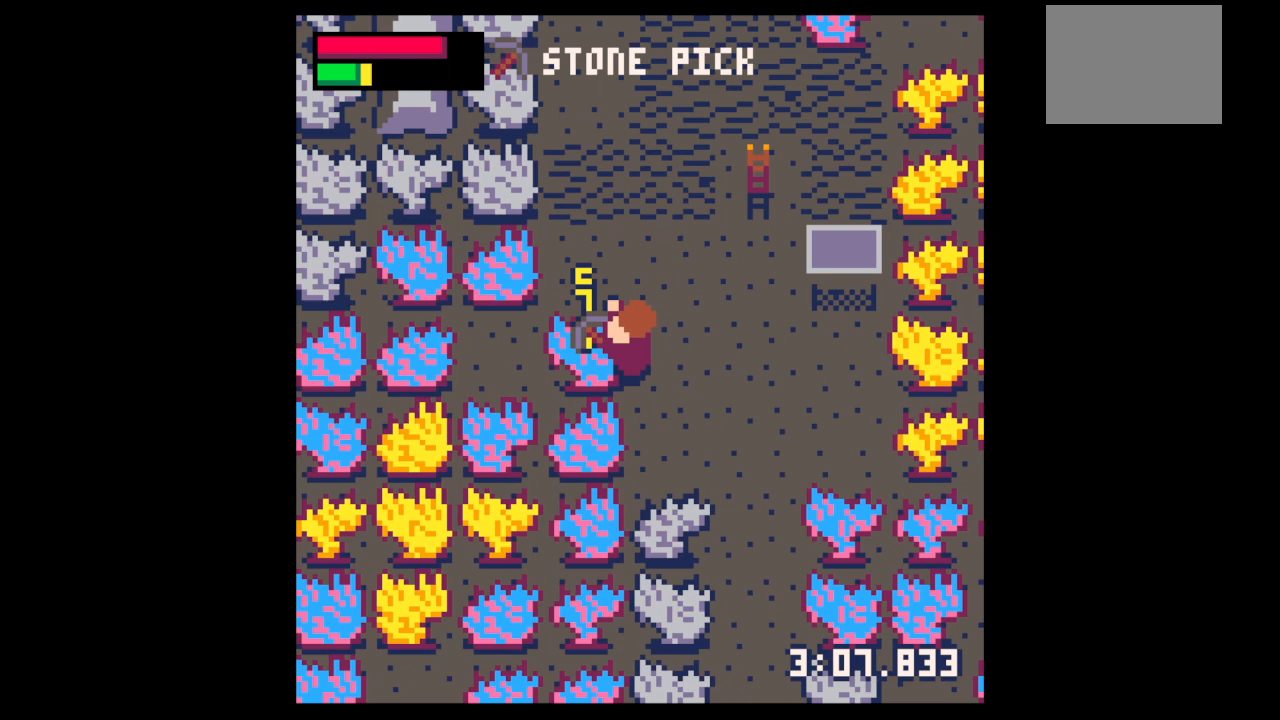
{"keys": ["x"], "events": []}
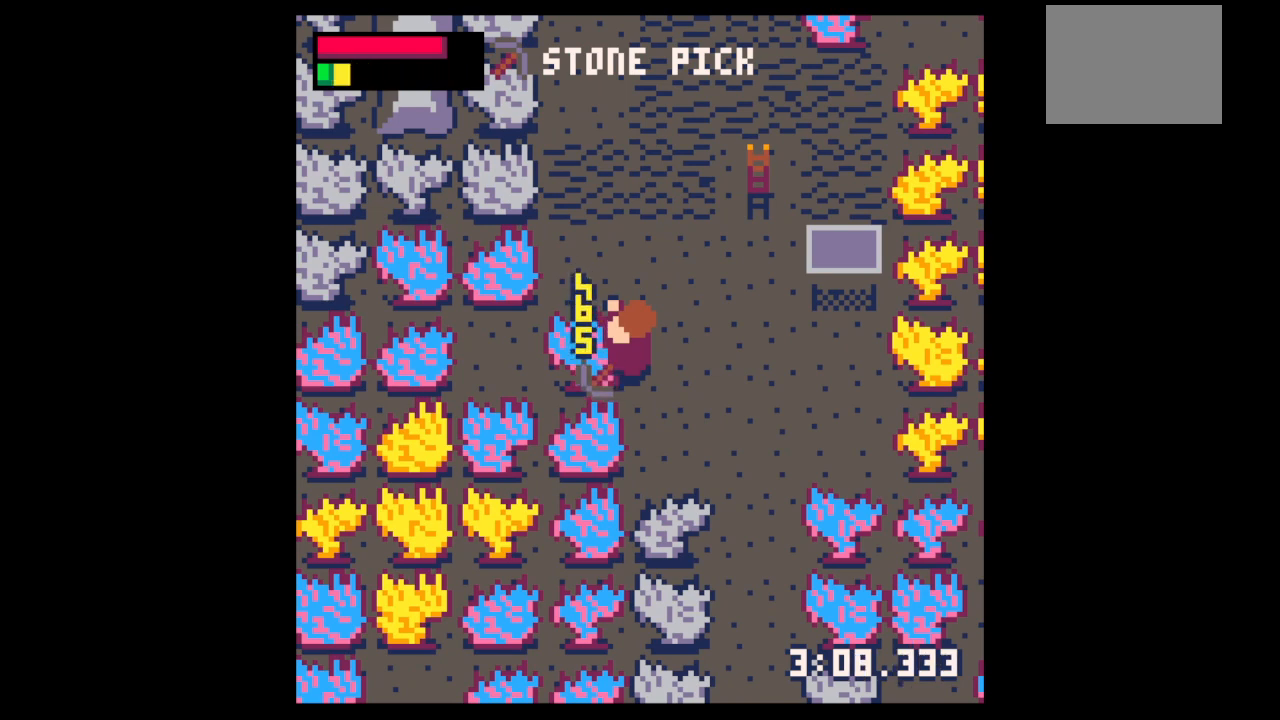
{"keys": ["x"], "events": []}
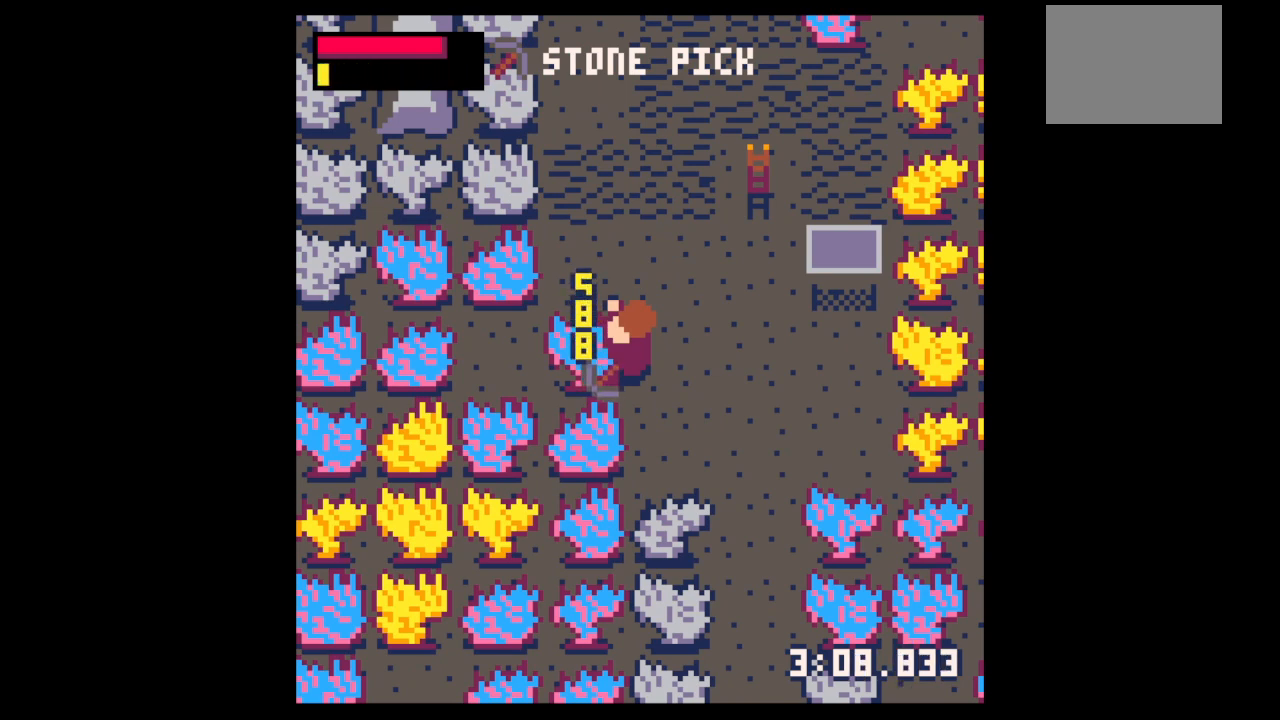
{"keys": ["x"], "events": []}
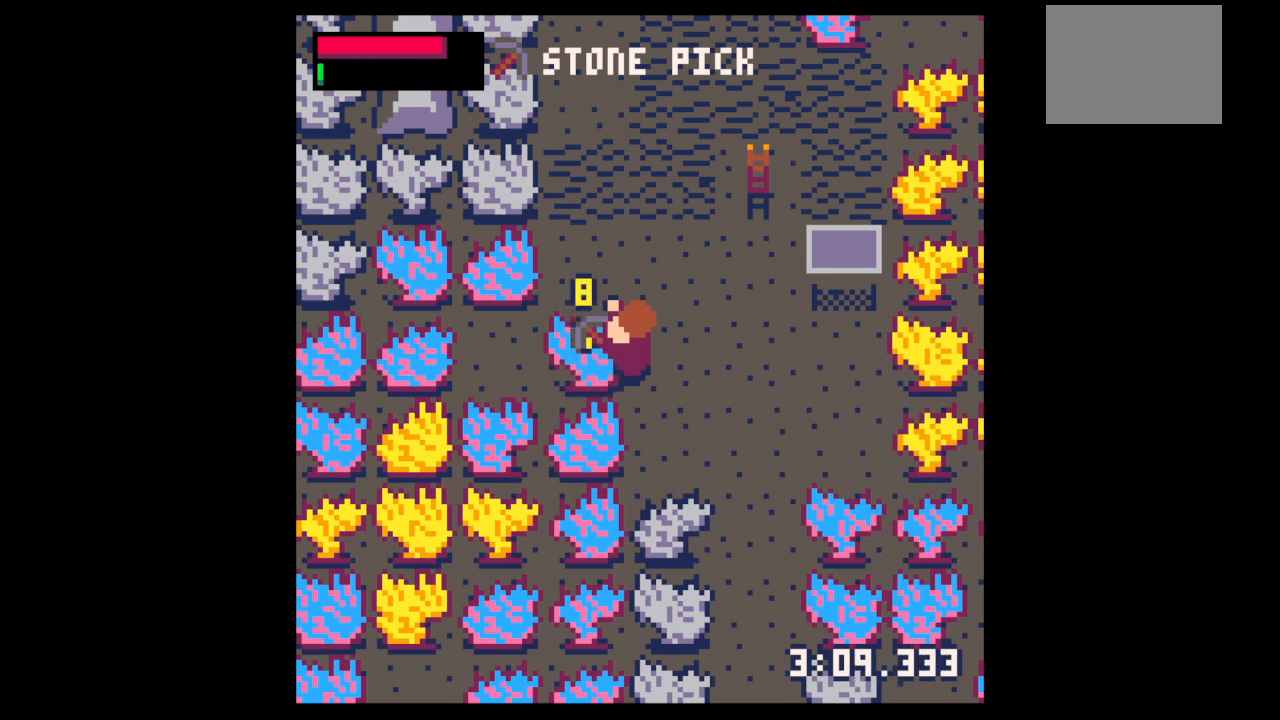
{"keys": ["x"], "events": []}
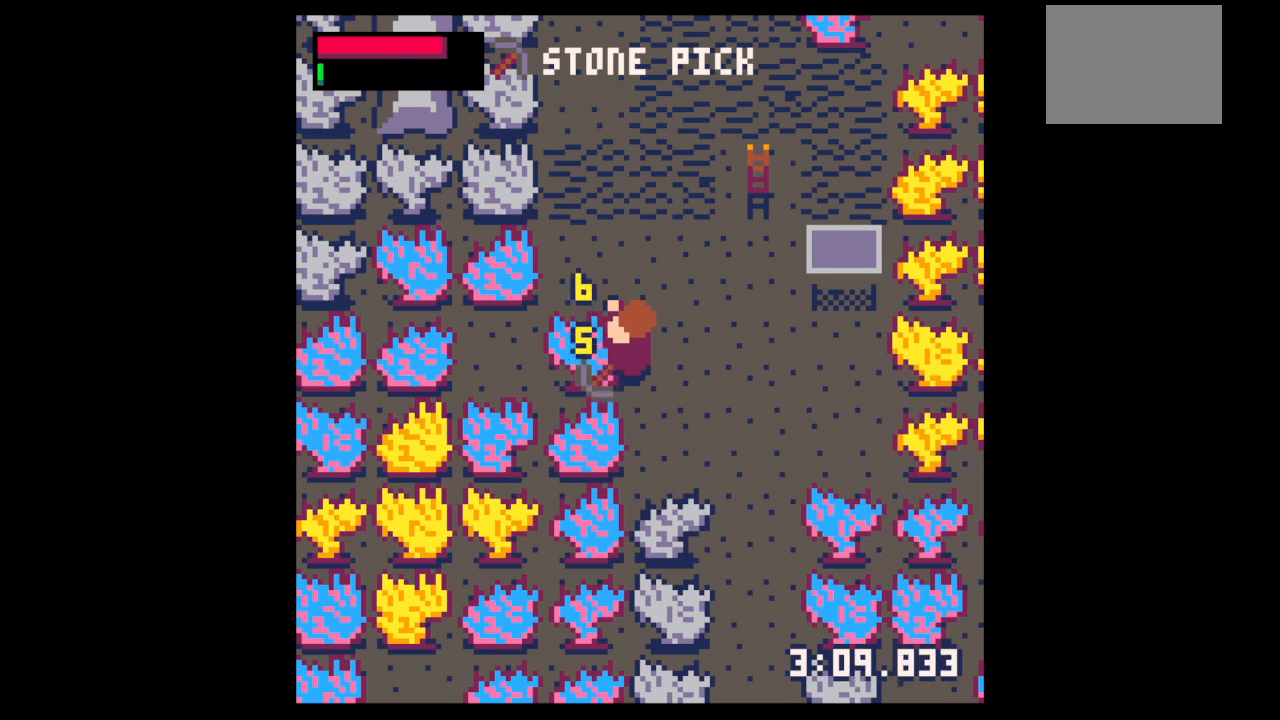
{"keys": ["left", "right", "up"], "events": [[67, "x", "up"], [133, "left", "down"], [133, "right", "down"], [133, "up", "down"]]}
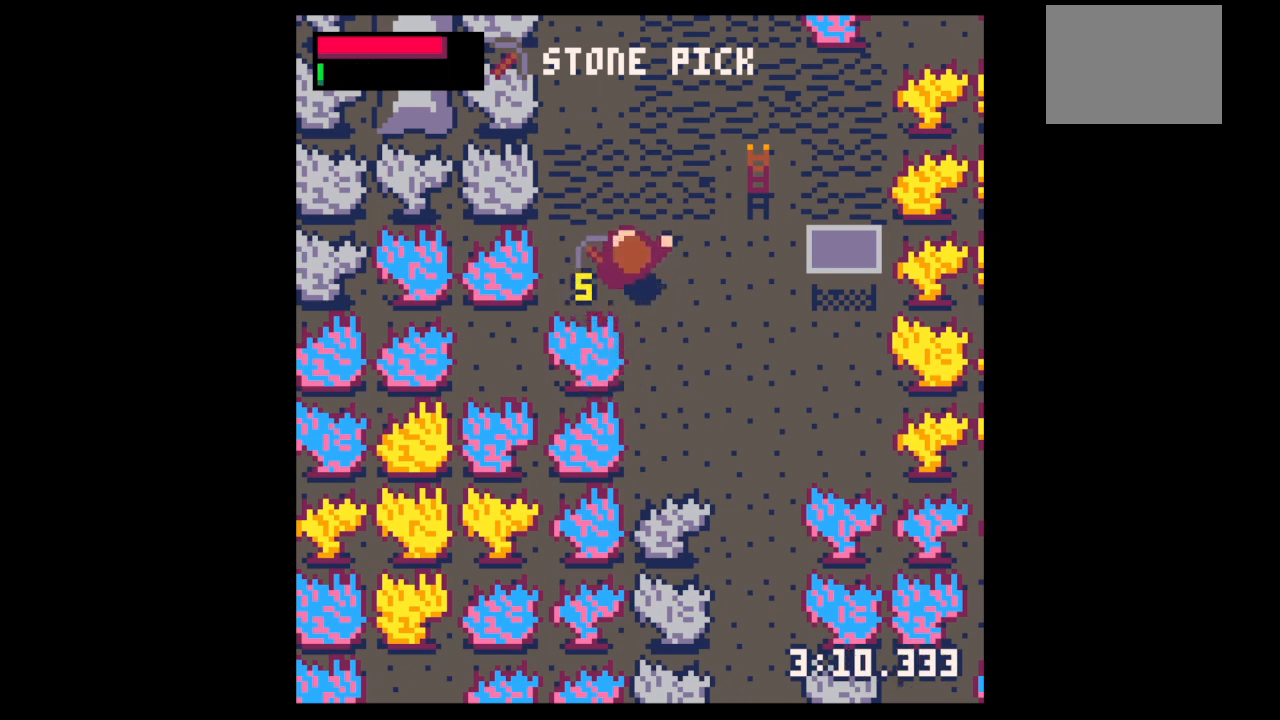
{"keys": ["right", "up"], "events": [[100, "left", "up"], [133, "up", "up"], [333, "up", "down"]]}
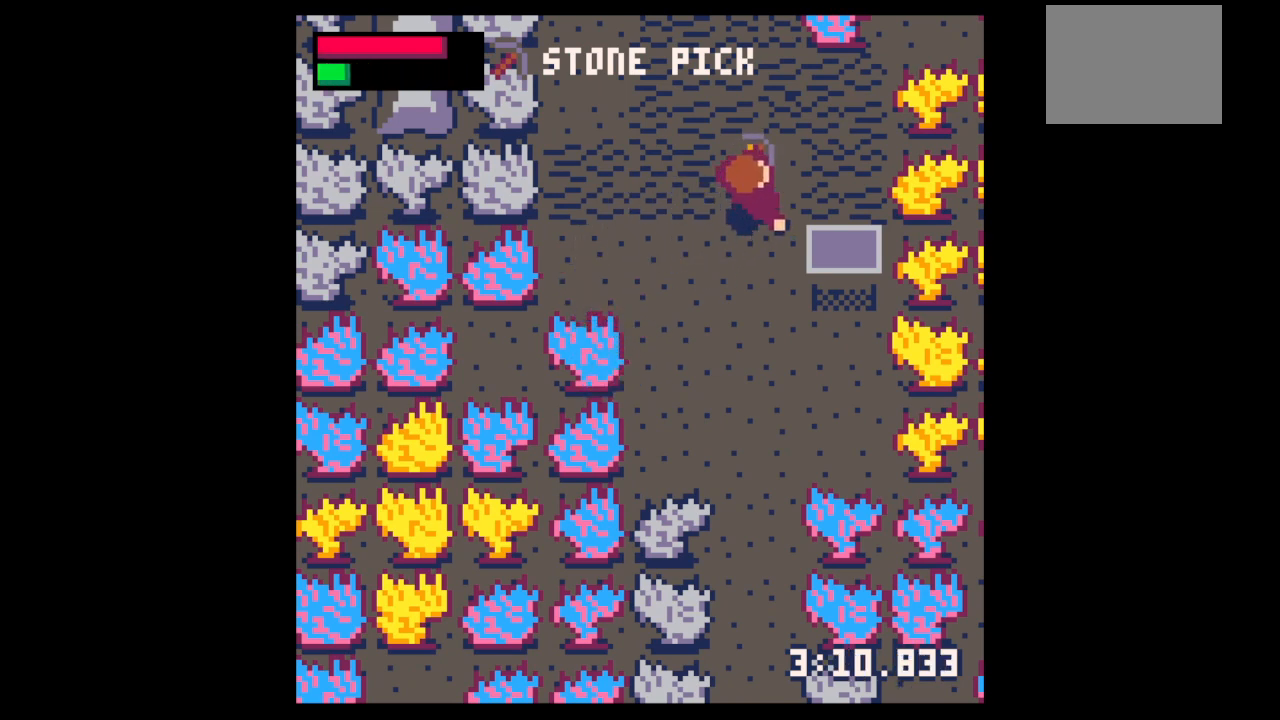
{"keys": ["down", "left"], "events": [[100, "up", "up"], [167, "down", "down"], [200, "right", "up"], [500, "left", "down"]]}
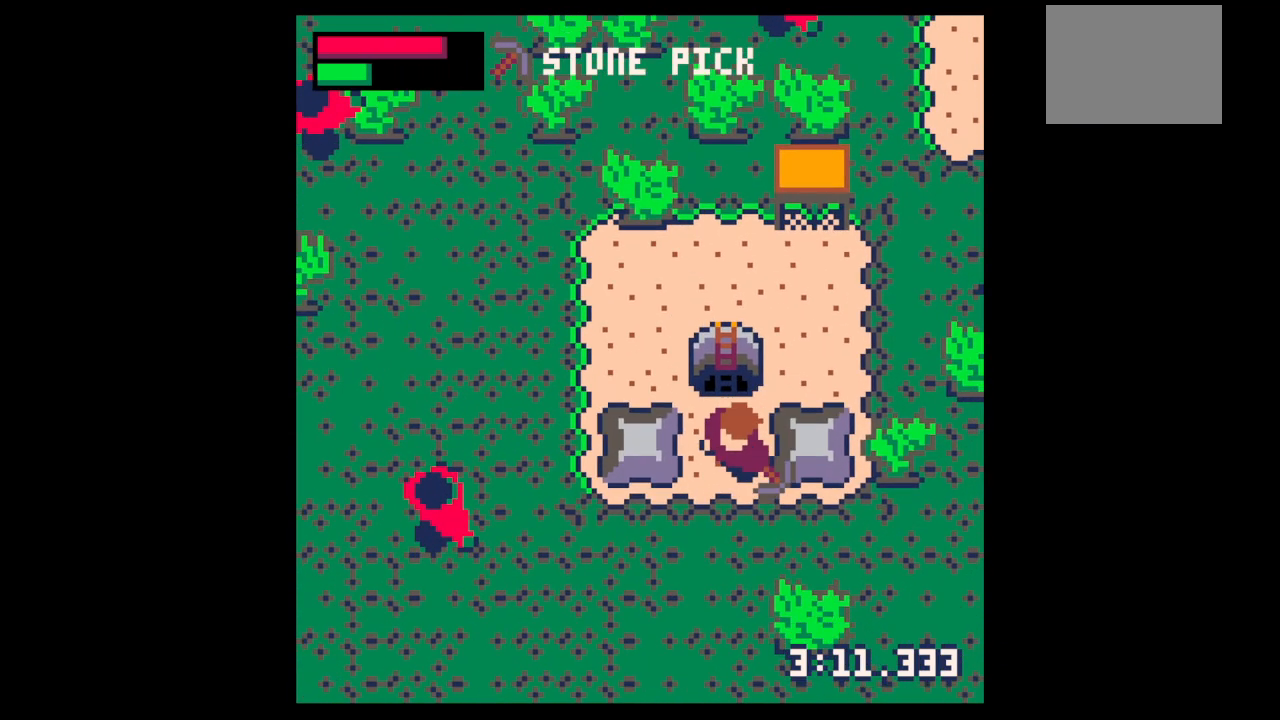
{"keys": [], "events": [[333, "down", "up"], [333, "left", "up"], [333, "z", "down"], [400, "down", "down"], [400, "z", "up"], [467, "down", "up"]]}
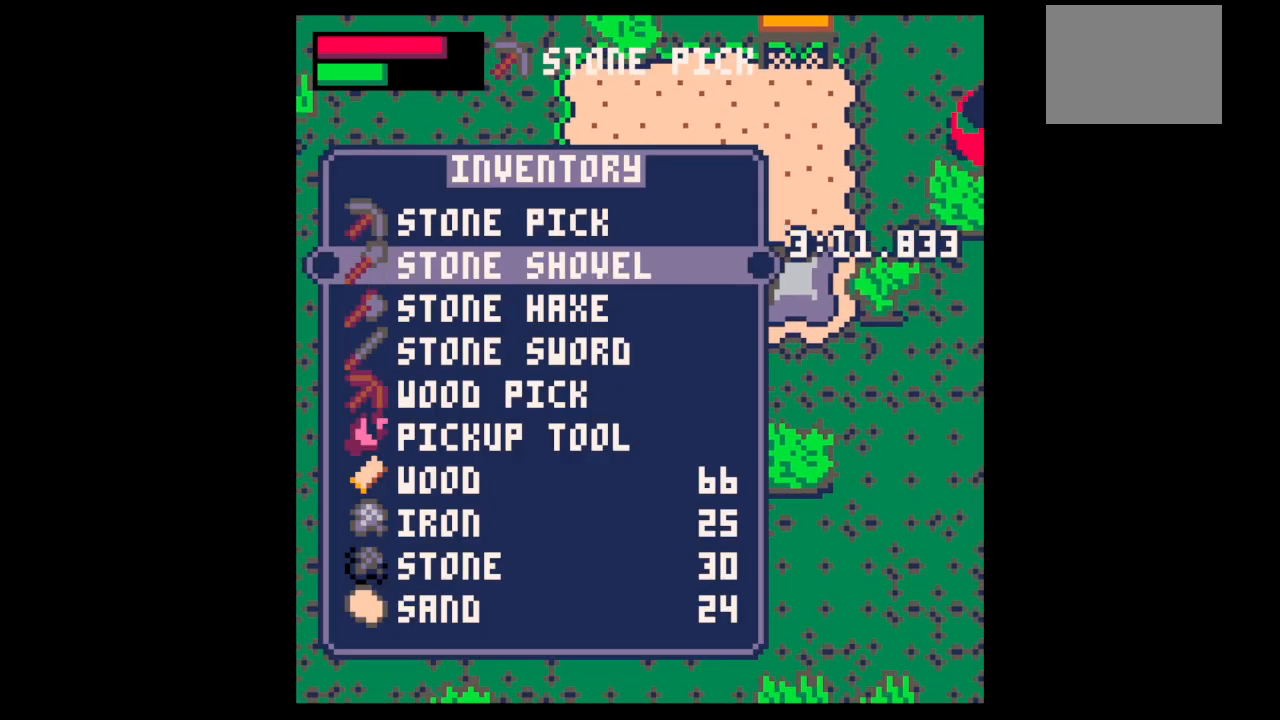
{"keys": ["left"], "events": [[100, "down", "down"], [133, "down", "up"], [233, "down", "down"], [333, "down", "up"], [367, "x", "down"], [433, "left", "down"], [467, "x", "up"]]}
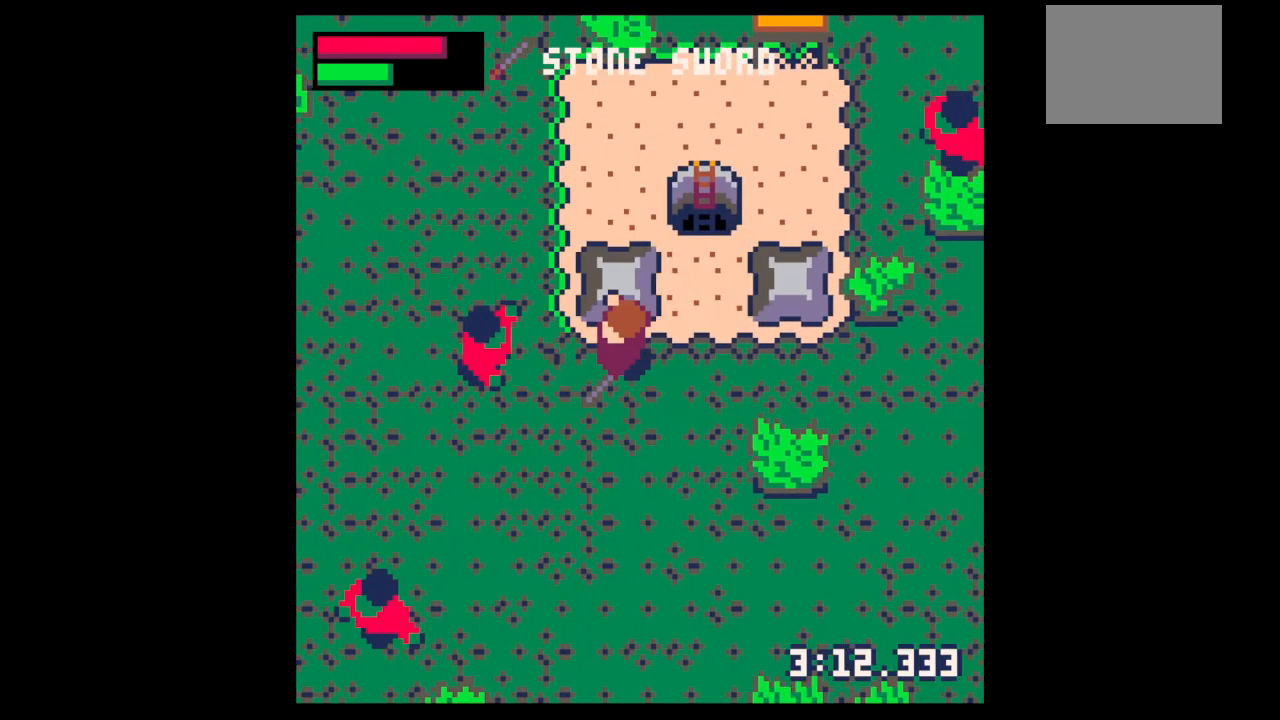
{"keys": ["x"], "events": [[100, "left", "up"], [100, "x", "down"], [367, "x", "up"], [433, "x", "down"]]}
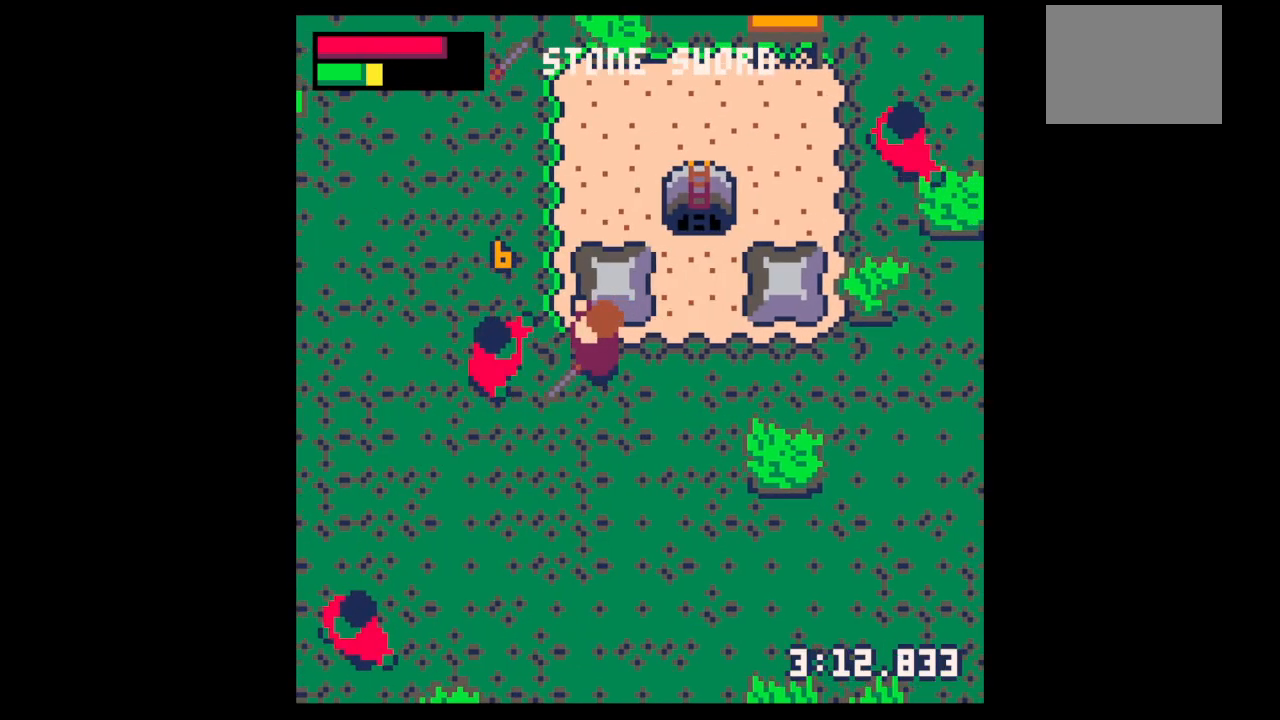
{"keys": ["x"], "events": [[67, "left", "down"], [67, "x", "up"], [133, "down", "down"], [167, "down", "up"], [167, "left", "up"], [167, "x", "down"], [300, "left", "down"], [367, "down", "down"], [367, "x", "up"], [467, "down", "up"], [467, "left", "up"], [500, "x", "down"]]}
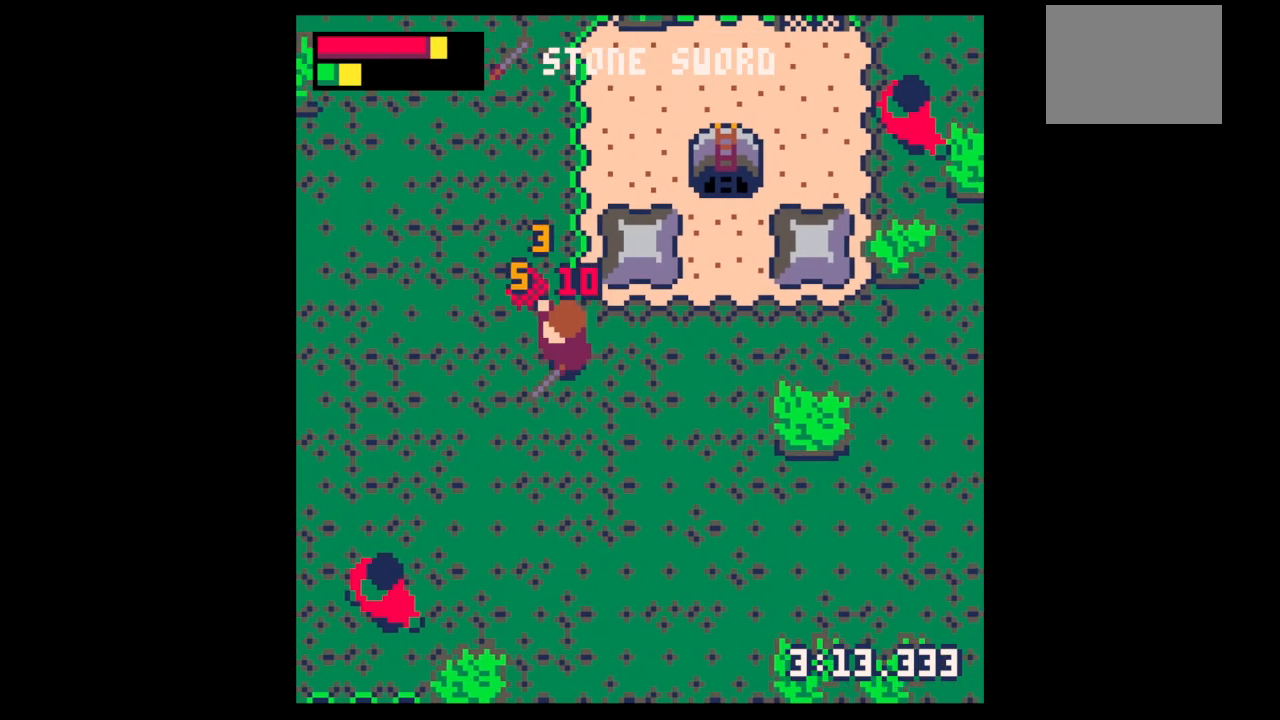
{"keys": ["down"], "events": [[100, "x", "up"], [200, "up", "down"], [233, "left", "down"], [333, "up", "up"], [433, "down", "down"], [433, "left", "up"]]}
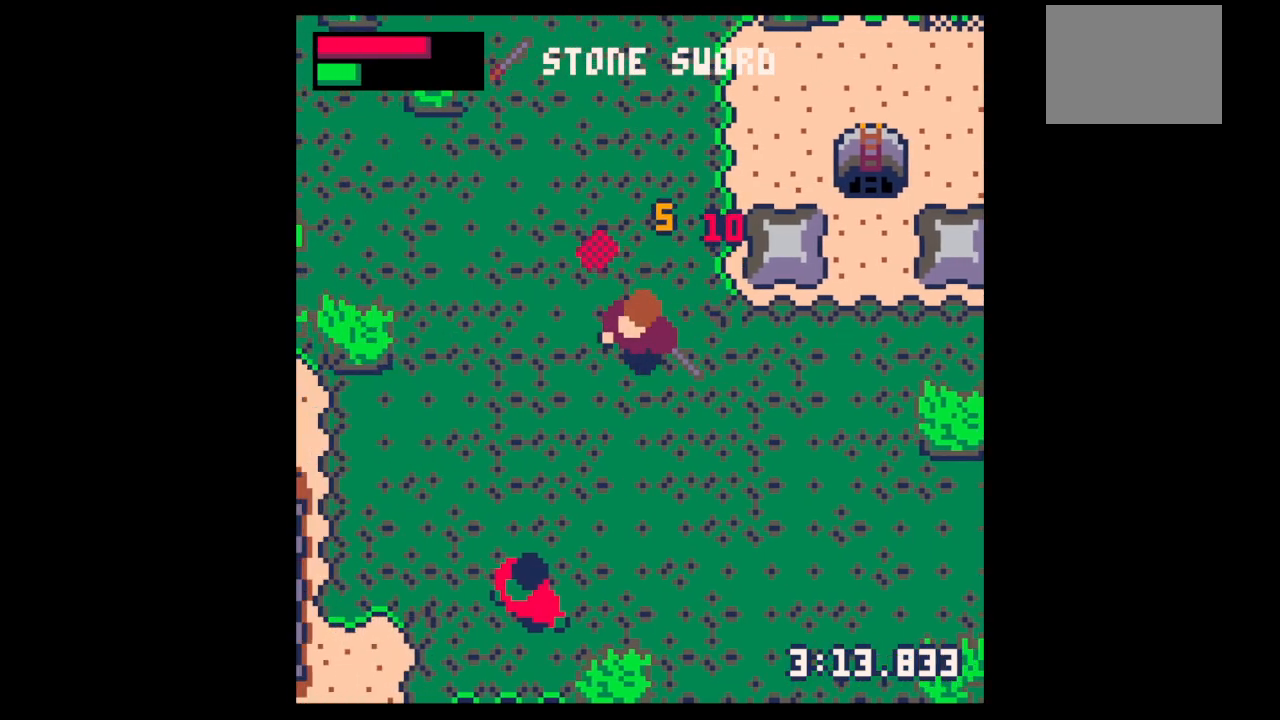
{"keys": ["down"], "events": [[33, "left", "down"], [100, "left", "up"], [200, "left", "down"], [300, "left", "up"], [400, "left", "down"], [433, "left", "up"]]}
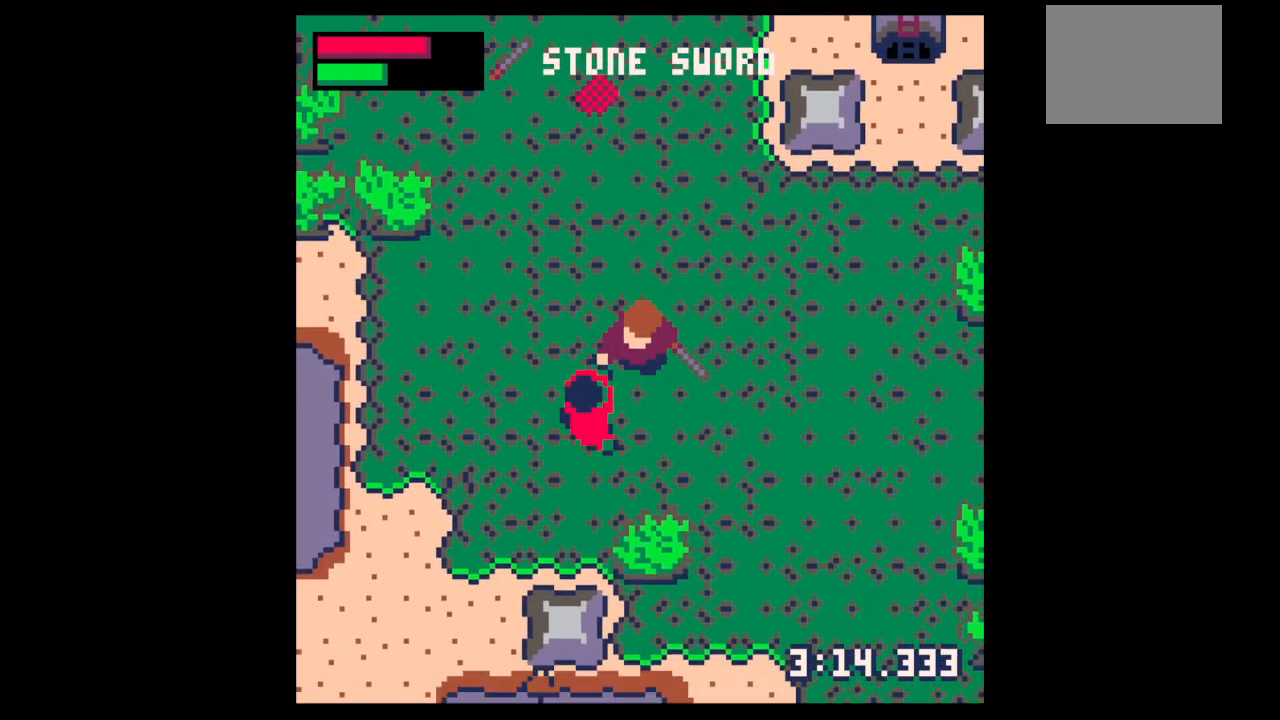
{"keys": ["x"], "events": [[133, "down", "up"], [133, "x", "down"], [367, "down", "down"], [400, "left", "down"], [467, "down", "up"], [467, "left", "up"]]}